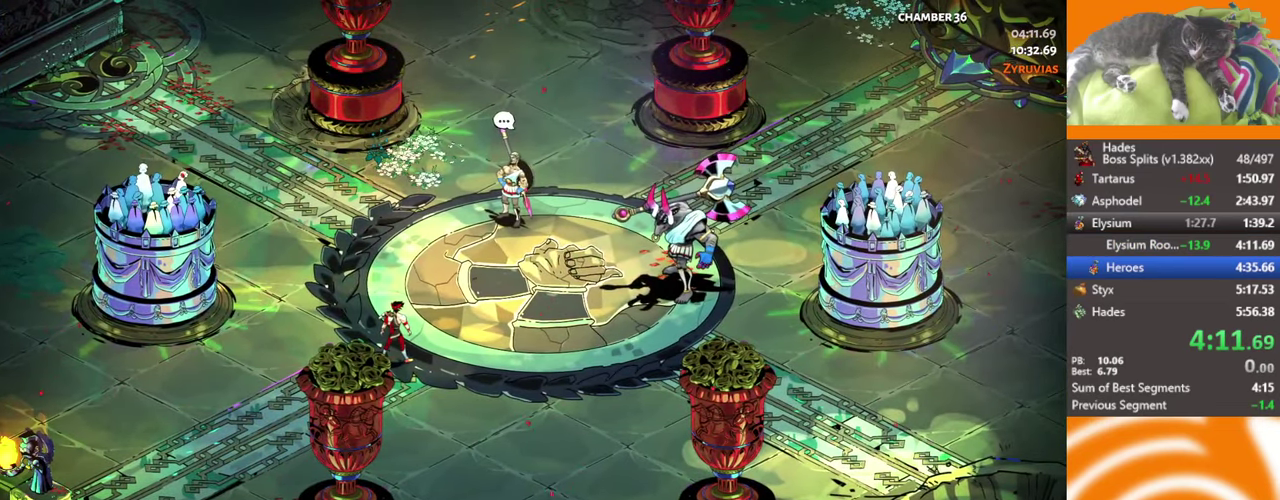
Gameplay with a controller (Xbox layout); each line is a JSON object with the inputs held at the frame after it. "events" lists button and stick changes between this image and that frame as [ms after this image, input, new state], when the widget could be followed in between. Not read: R3 right_stick.
{"buttons": ["B"], "left_stick": "center", "events": [[333, "B", "down"], [416, "B", "up"], [500, "B", "down"]]}
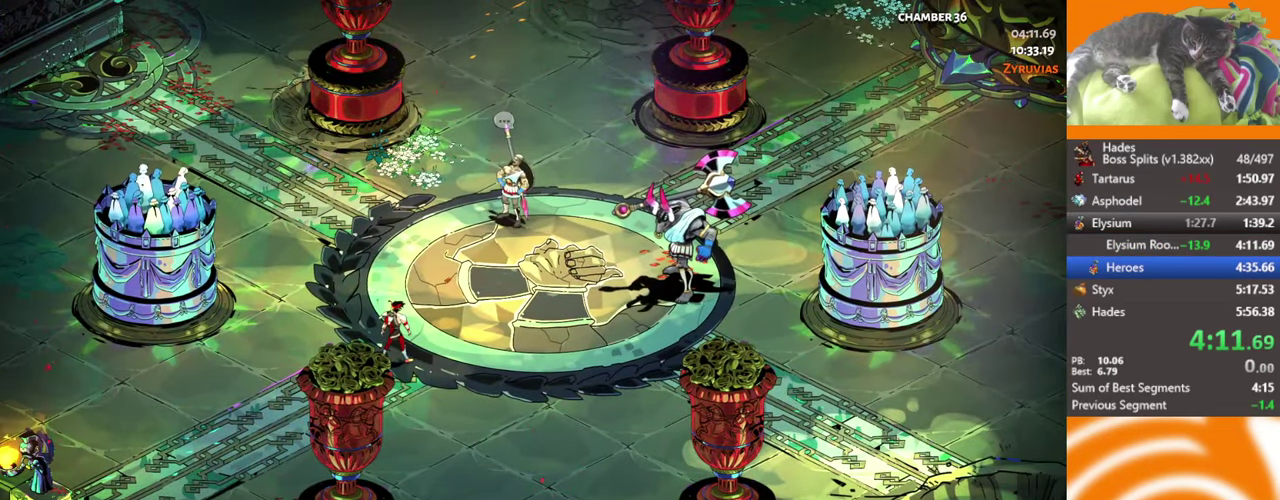
{"buttons": [], "left_stick": "center", "events": [[50, "B", "up"], [117, "B", "down"], [200, "B", "up"], [383, "B", "down"], [483, "B", "up"]]}
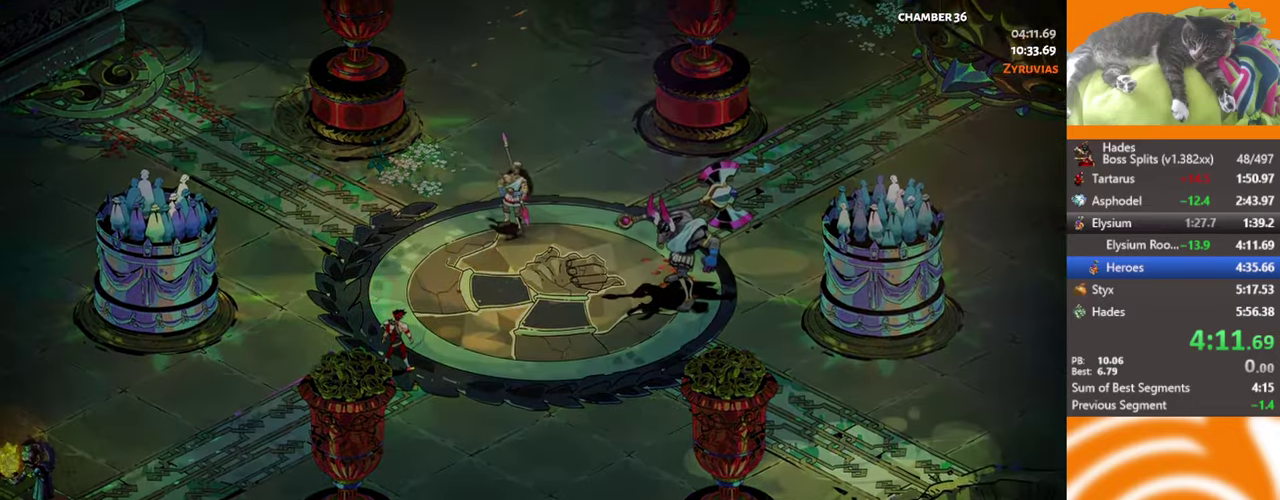
{"buttons": [], "left_stick": "center", "events": [[33, "B", "down"], [117, "B", "up"], [200, "B", "down"], [283, "B", "up"], [367, "B", "down"], [450, "B", "up"]]}
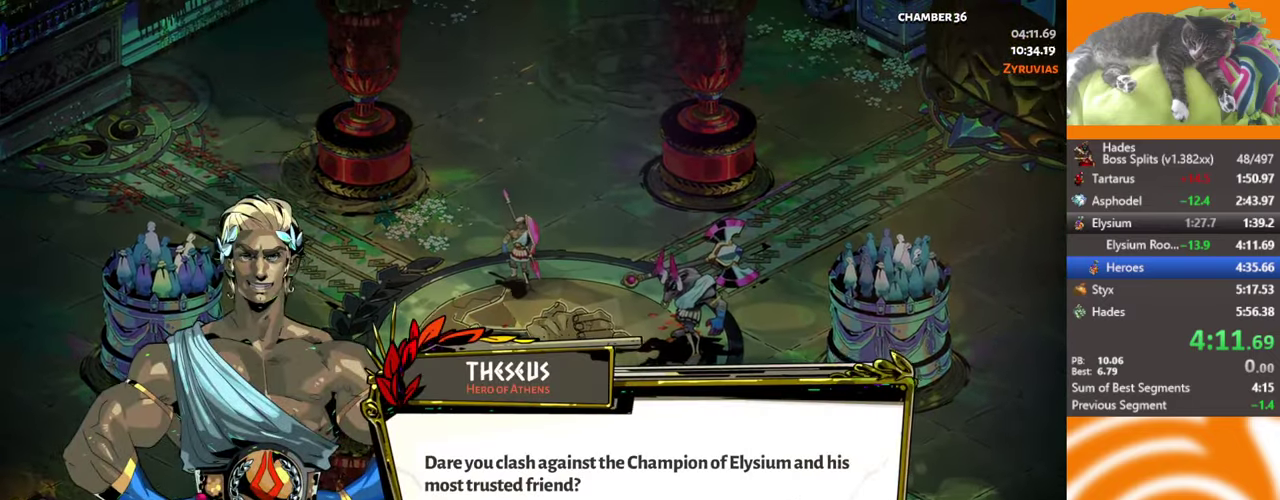
{"buttons": ["DPAD_UP"], "left_stick": "center", "events": [[67, "B", "down"], [250, "B", "up"], [300, "DPAD_UP", "down"]]}
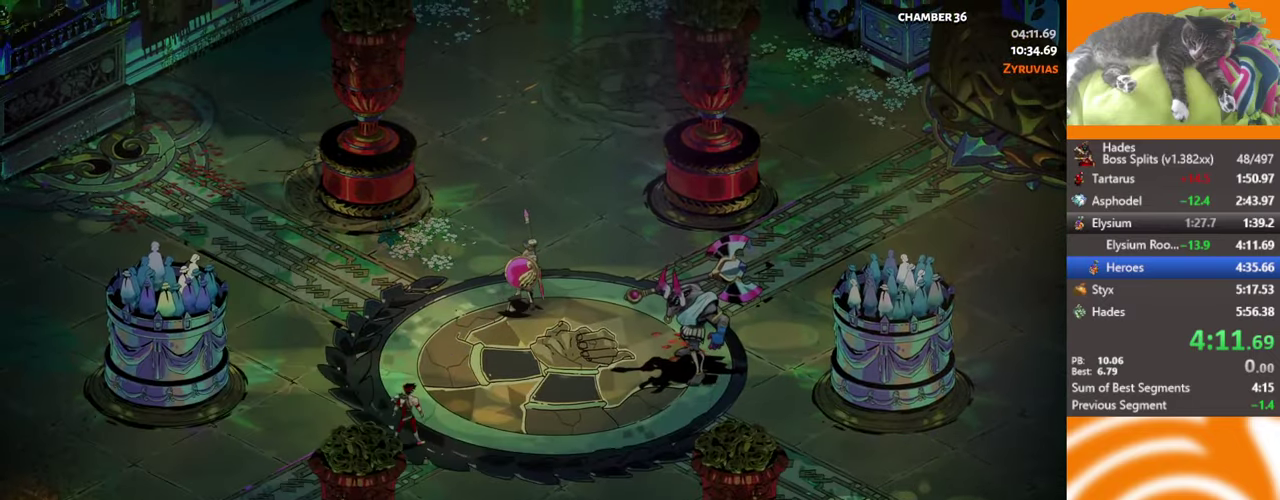
{"buttons": ["DPAD_UP"], "left_stick": "center", "events": [[333, "B", "down"], [483, "B", "up"]]}
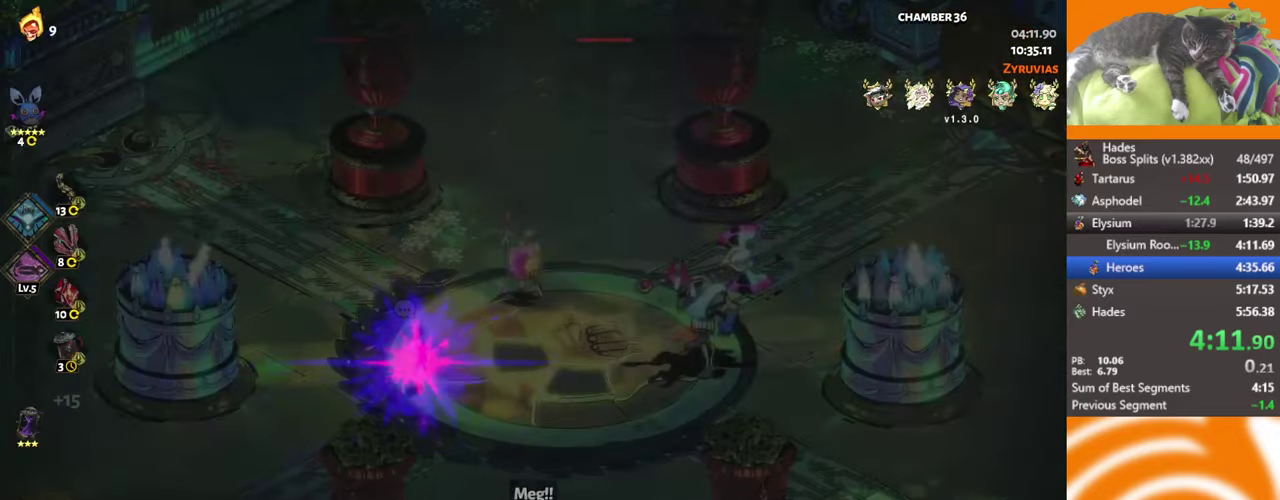
{"buttons": [], "left_stick": "center", "events": [[183, "DPAD_UP", "up"]]}
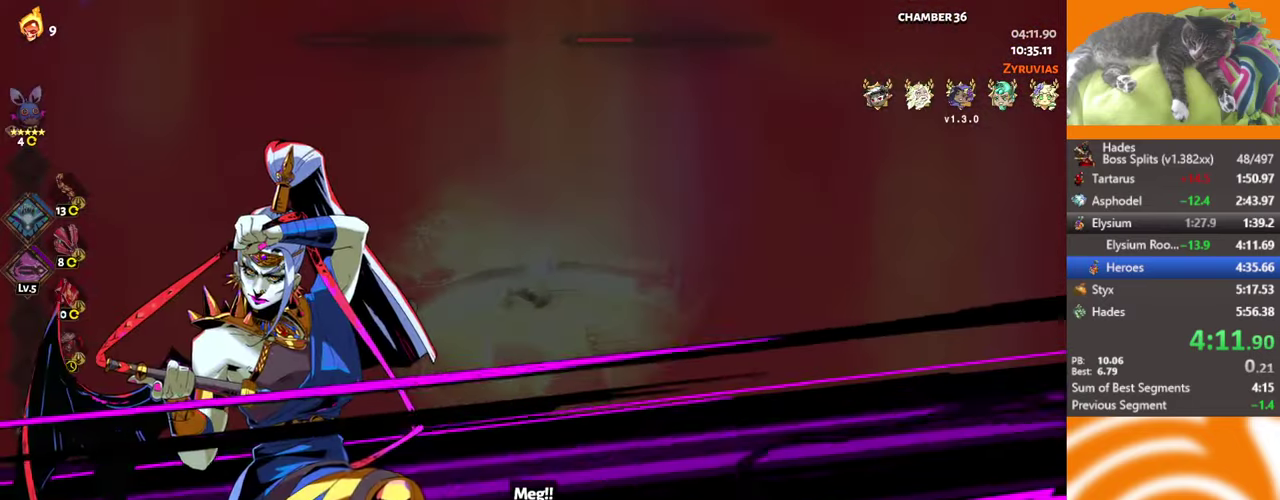
{"buttons": [], "left_stick": "center", "events": []}
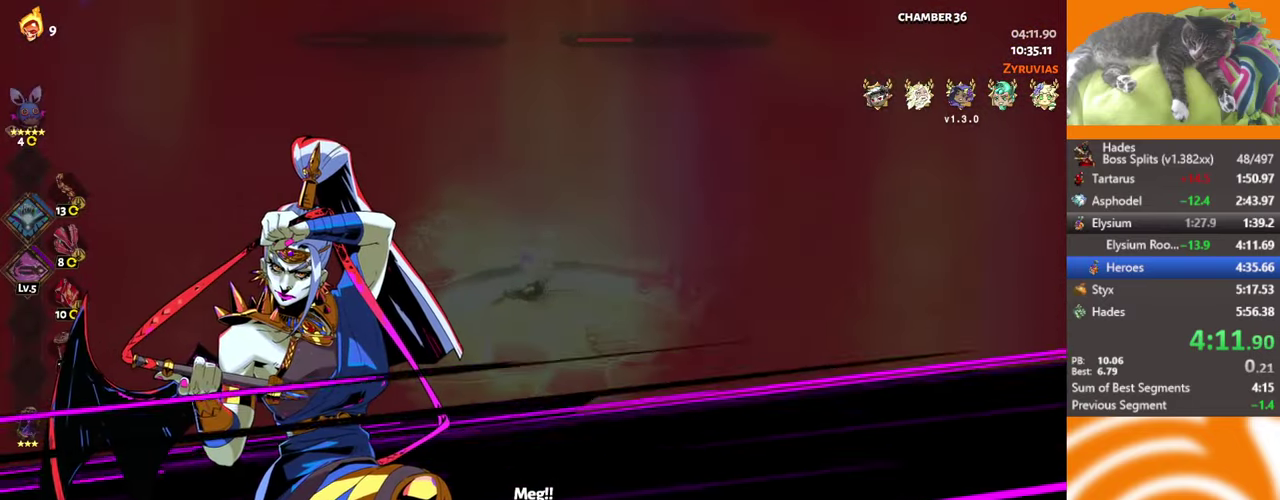
{"buttons": [], "left_stick": "right", "events": [[383, "left_stick", "right"]]}
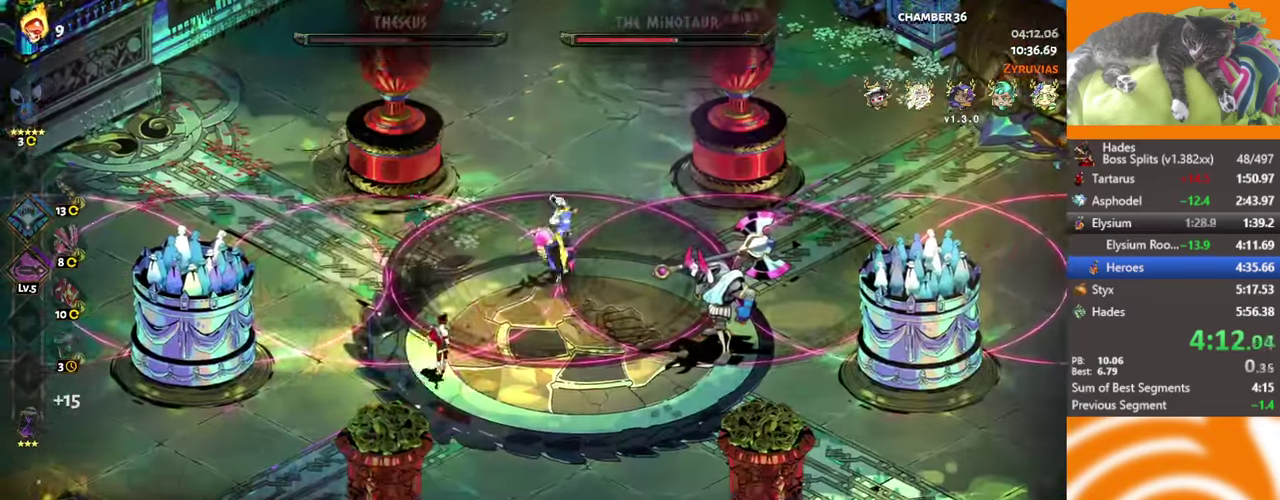
{"buttons": ["A"], "left_stick": "right", "events": [[50, "A", "down"], [167, "A", "up"], [500, "A", "down"]]}
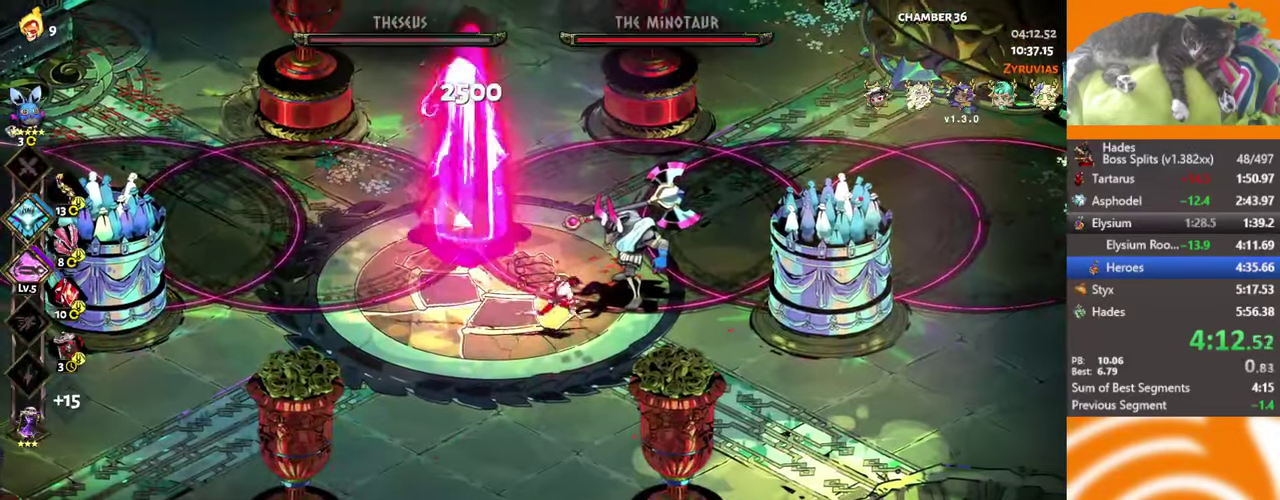
{"buttons": ["X"], "left_stick": "left", "events": [[117, "left_stick", "up-right"], [133, "X", "down"], [233, "A", "up"], [250, "L2", "down"], [283, "left_stick", "up-left"], [350, "L2", "up"], [350, "left_stick", "left"], [400, "L2", "down"], [483, "L2", "up"]]}
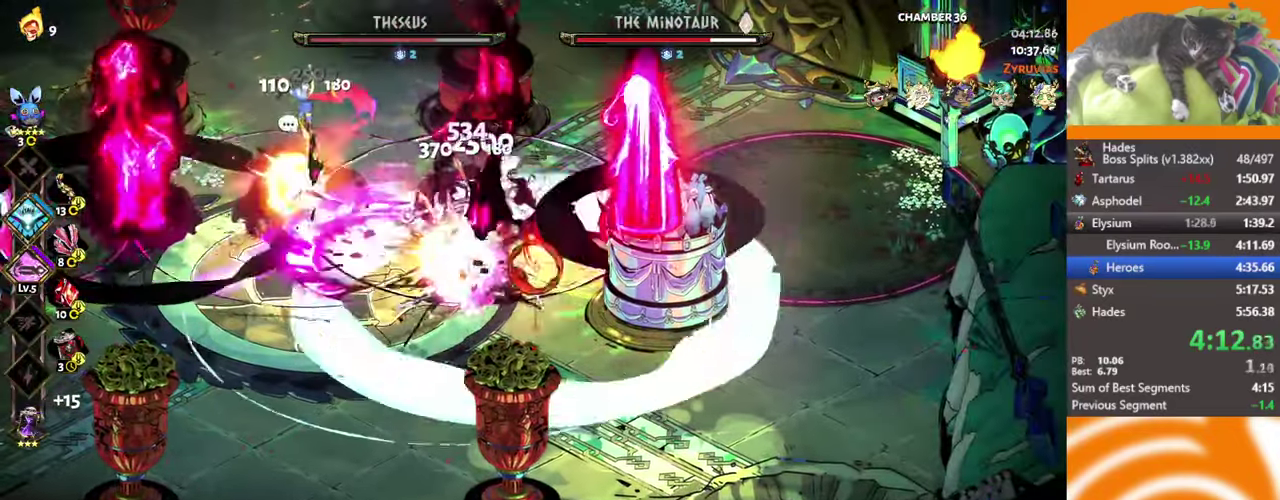
{"buttons": ["X"], "left_stick": "left", "events": [[50, "L2", "down"], [300, "L2", "up"], [367, "L2", "down"], [450, "L2", "up"]]}
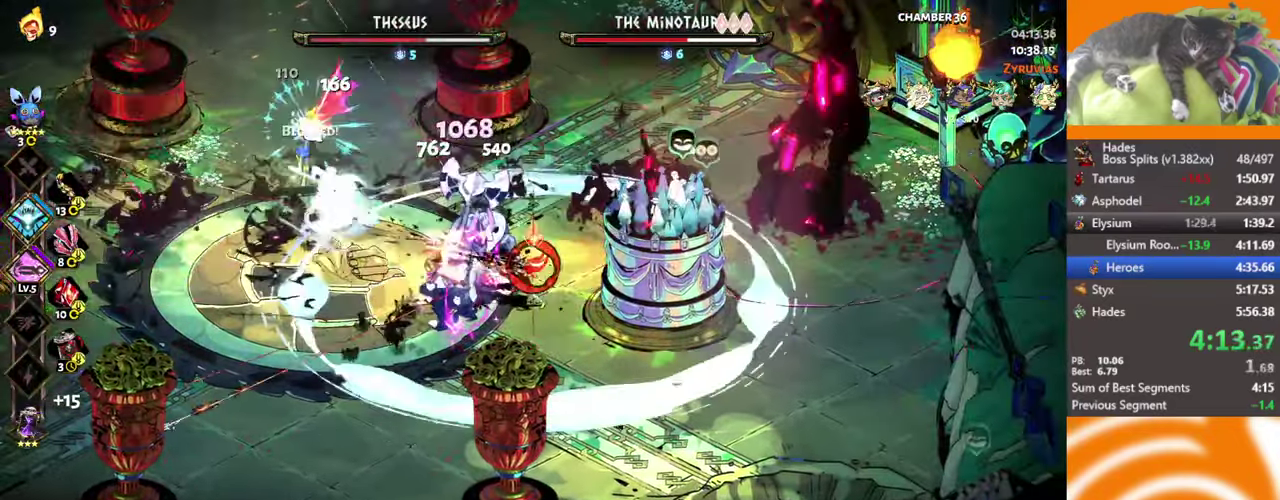
{"buttons": ["X", "L2"], "left_stick": "left", "events": [[17, "L2", "down"], [300, "L2", "up"], [367, "L2", "down"], [450, "L2", "up"], [500, "L2", "down"]]}
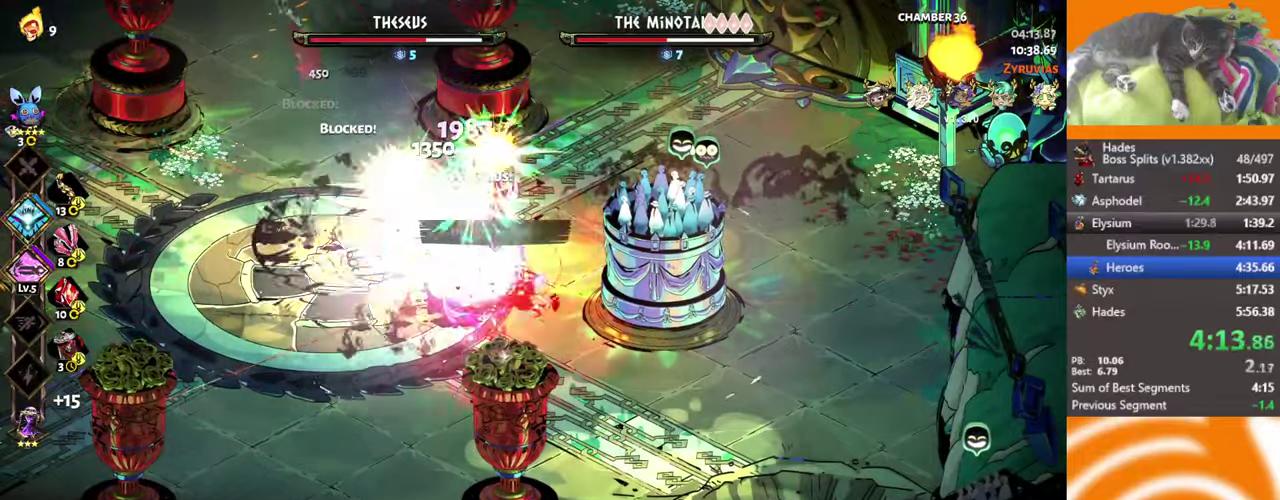
{"buttons": ["X", "L2"], "left_stick": "down-right", "events": [[100, "L2", "up"], [134, "X", "up"], [184, "A", "down"], [334, "A", "up"], [384, "L2", "down"], [384, "X", "down"], [384, "left_stick", "down-right"]]}
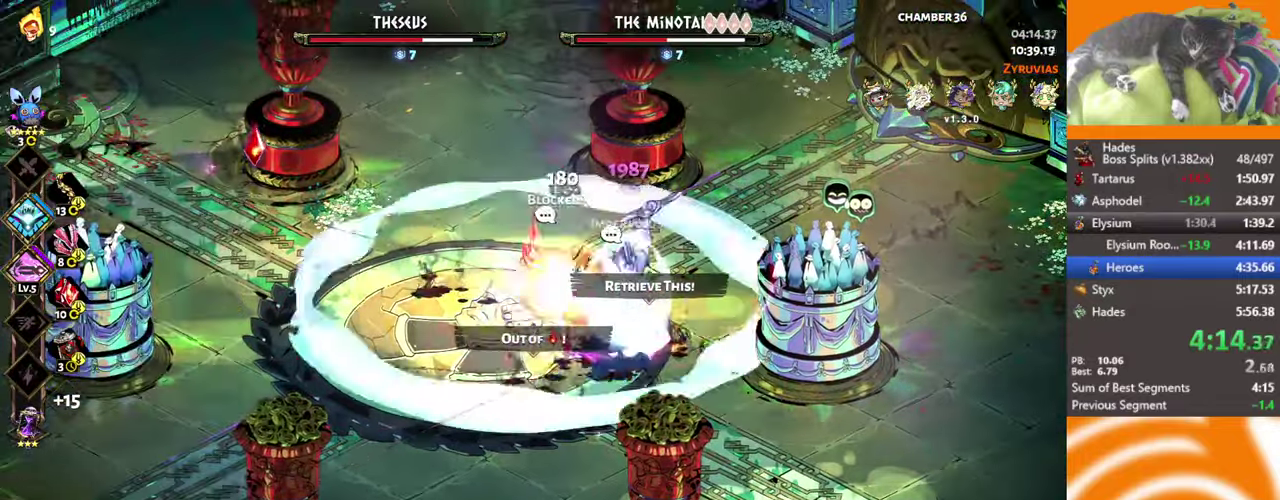
{"buttons": ["X", "L2"], "left_stick": "right", "events": [[250, "left_stick", "right"], [300, "L2", "up"], [367, "L2", "down"], [434, "L2", "up"], [500, "L2", "down"]]}
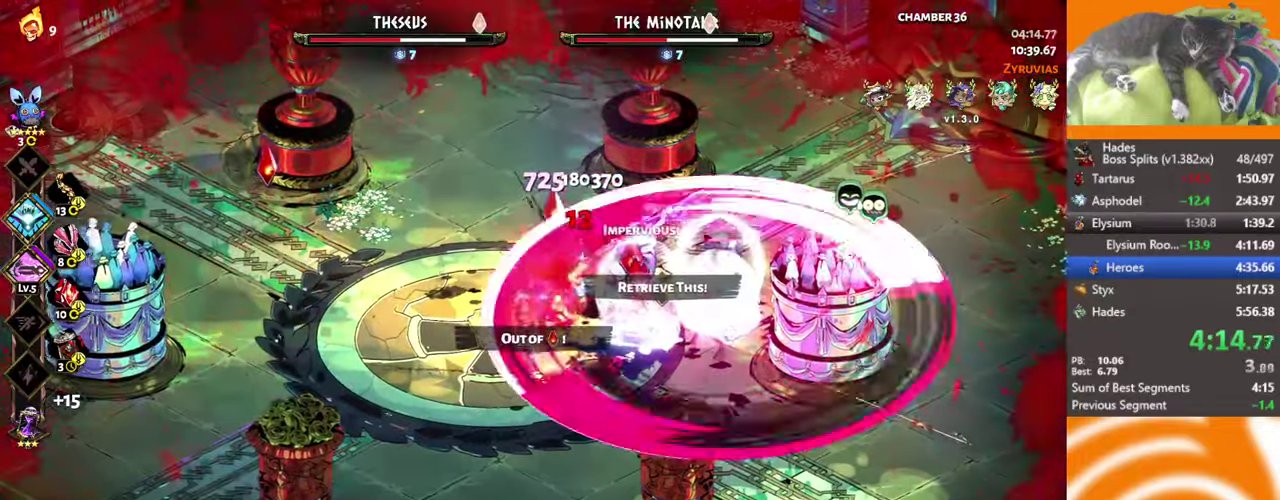
{"buttons": [], "left_stick": "right", "events": [[67, "L2", "up"], [150, "L2", "down"], [200, "L2", "up"], [267, "X", "up"]]}
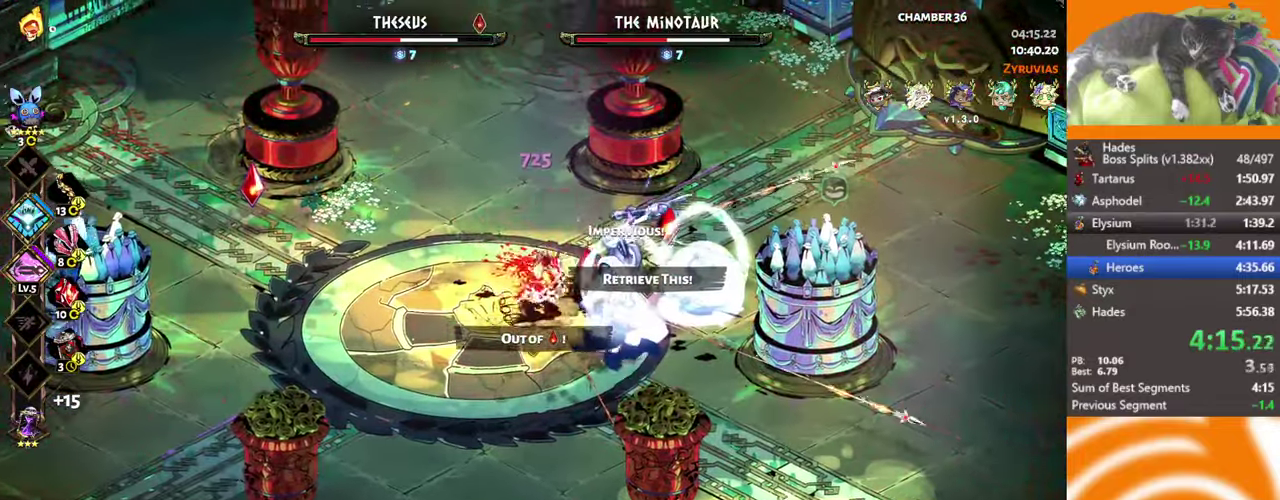
{"buttons": [], "left_stick": "right", "events": [[300, "left_stick", "center"], [384, "left_stick", "right"]]}
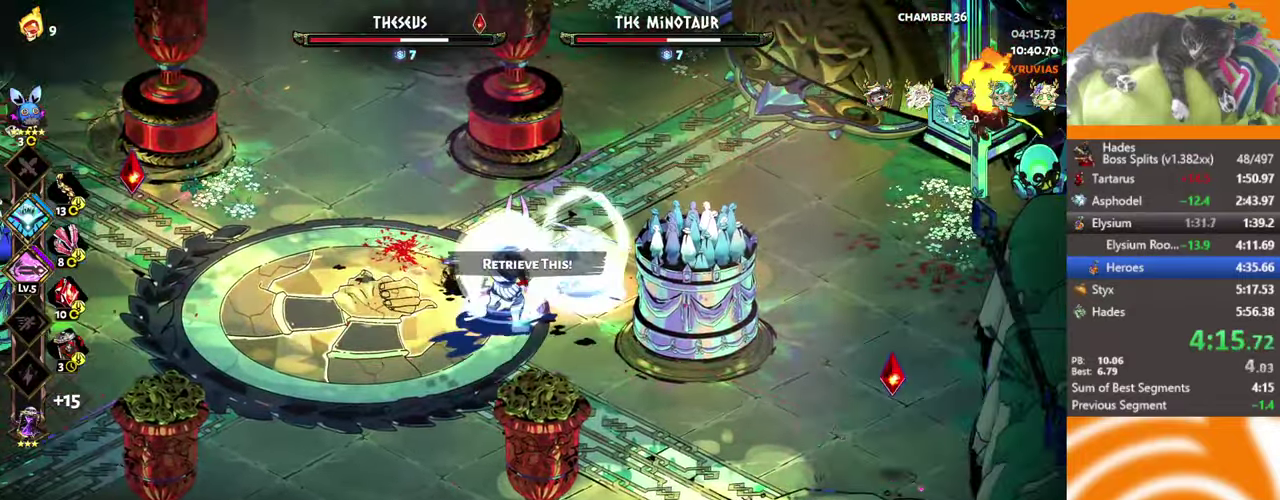
{"buttons": [], "left_stick": "left", "events": [[67, "A", "down"], [134, "A", "up"], [234, "left_stick", "center"], [384, "left_stick", "left"]]}
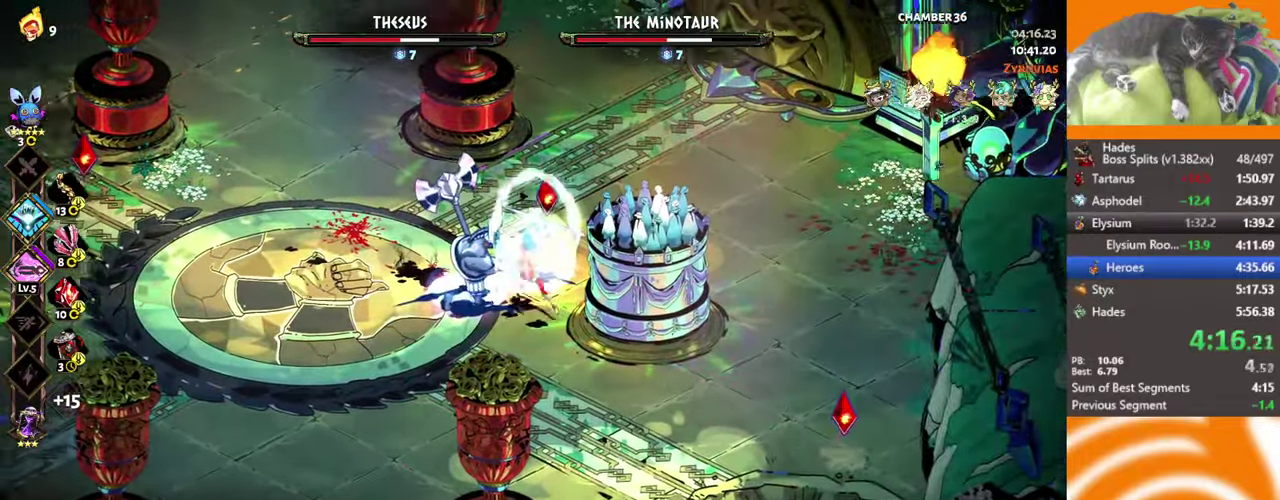
{"buttons": ["X", "L2"], "left_stick": "right", "events": [[117, "A", "down"], [217, "left_stick", "right"], [234, "X", "down"], [250, "A", "up"], [250, "L2", "down"], [334, "L2", "up"], [417, "L2", "down"]]}
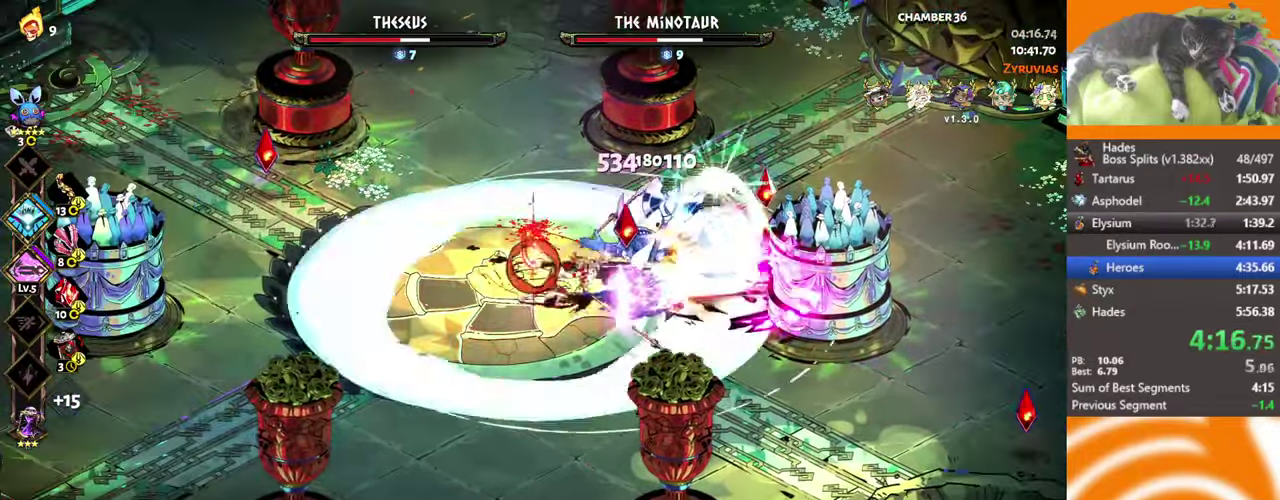
{"buttons": ["X", "L2"], "left_stick": "right", "events": [[100, "A", "down"], [200, "L2", "up"], [217, "A", "up"], [267, "L2", "down"], [350, "L2", "up"], [500, "L2", "down"]]}
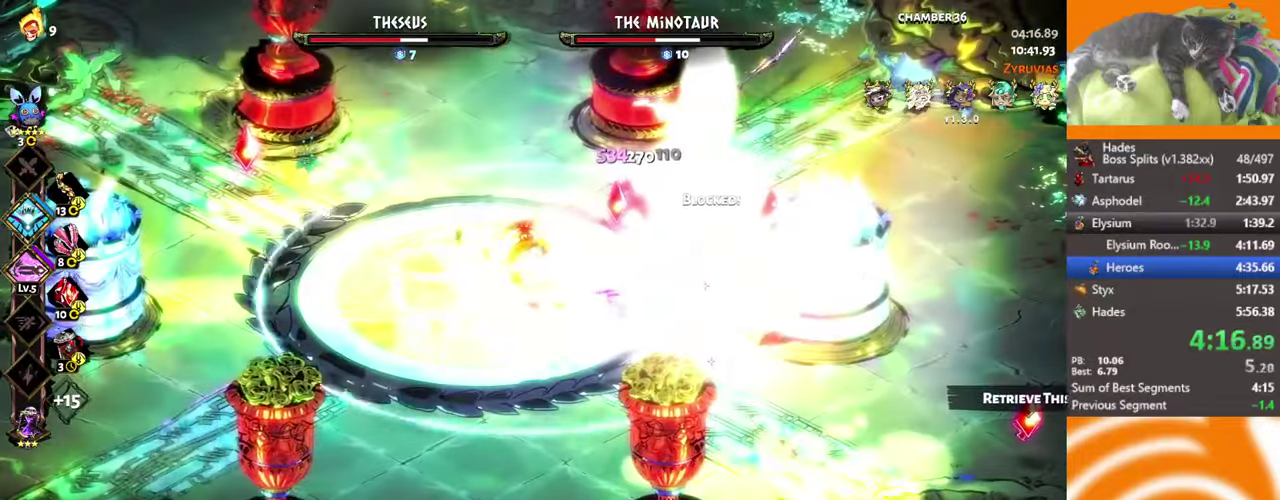
{"buttons": ["X", "L2"], "left_stick": "right", "events": [[100, "L2", "up"], [167, "L2", "down"], [234, "L2", "up"], [300, "L2", "down"], [350, "L2", "up"], [434, "L2", "down"]]}
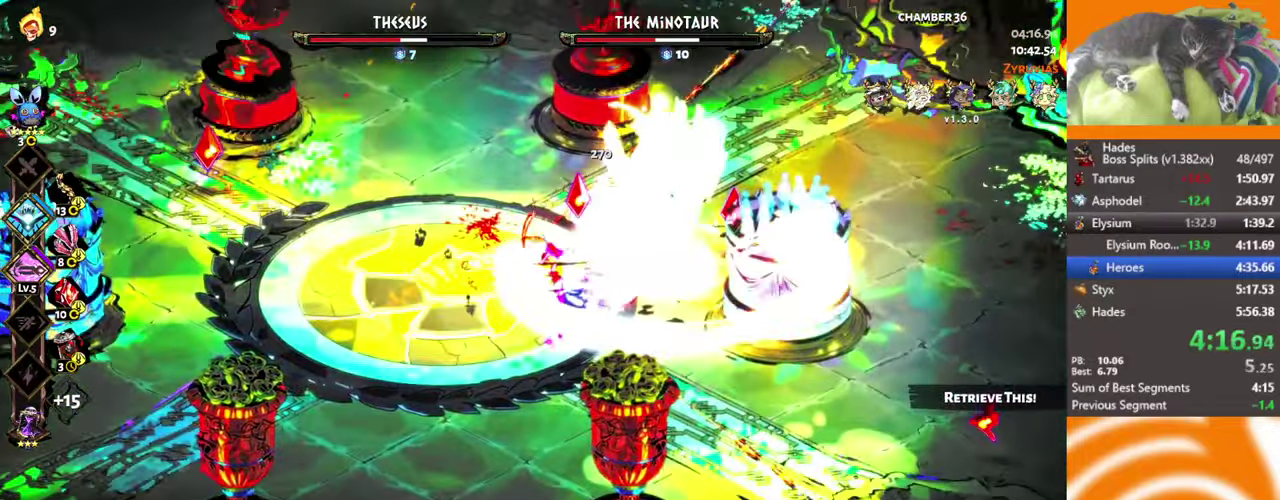
{"buttons": ["X", "L2"], "left_stick": "up-right", "events": [[17, "L2", "up"], [67, "L2", "down"], [150, "L2", "up"], [217, "L2", "down"], [284, "L2", "up"], [350, "left_stick", "up-right"], [367, "L2", "down"], [434, "L2", "up"], [500, "L2", "down"]]}
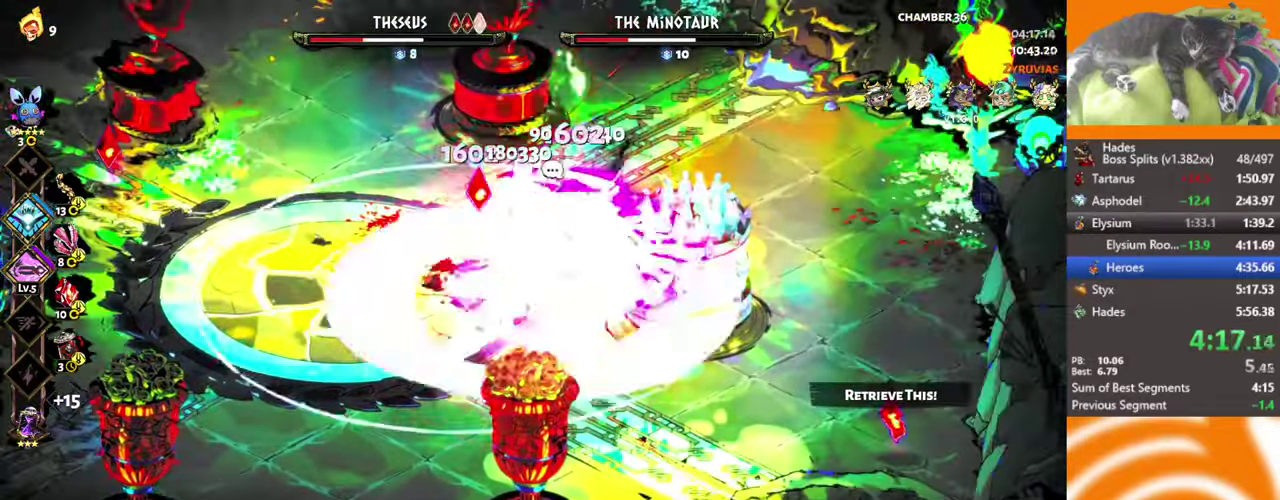
{"buttons": ["X", "L2"], "left_stick": "up-left", "events": [[67, "left_stick", "up"], [167, "left_stick", "up-left"], [266, "left_stick", "up"], [333, "left_stick", "up-left"], [350, "L2", "up"], [416, "L2", "down"]]}
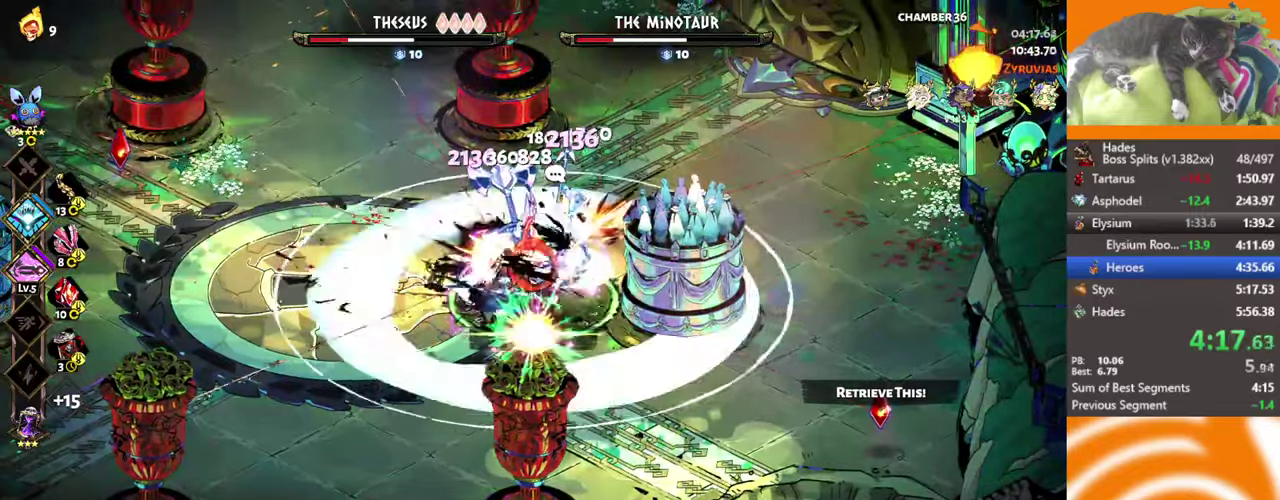
{"buttons": ["X"], "left_stick": "up", "events": [[16, "L2", "up"], [83, "L2", "down"], [166, "L2", "up"], [233, "L2", "down"], [233, "left_stick", "up"], [350, "L2", "up"], [366, "L2", "down"], [500, "L2", "up"]]}
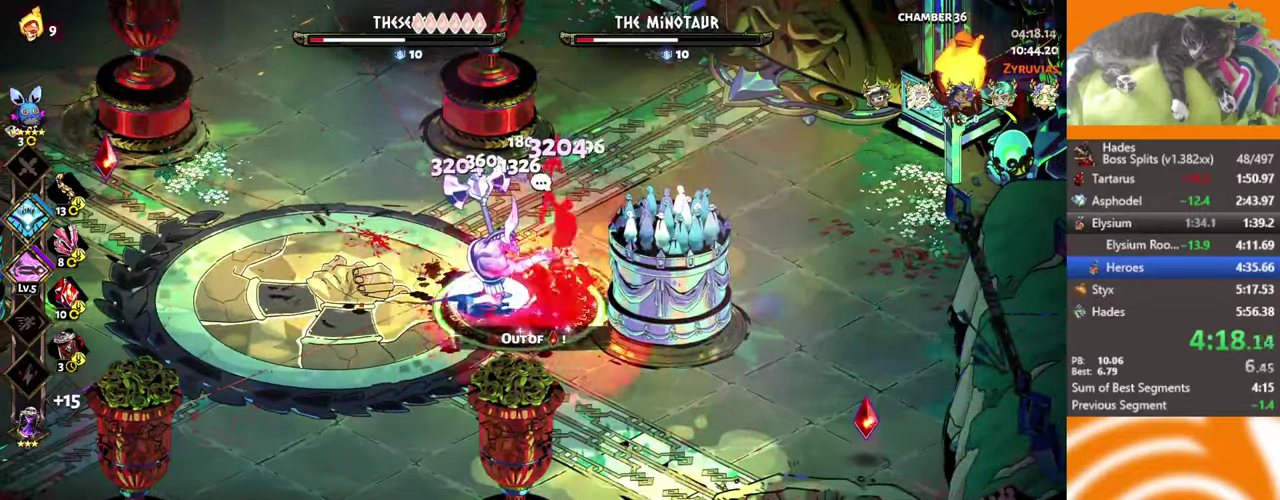
{"buttons": [], "left_stick": "down-left", "events": [[33, "L2", "down"], [116, "X", "up"], [150, "L2", "up"], [183, "L2", "down"], [216, "A", "down"], [283, "A", "up"], [300, "L2", "up"], [350, "left_stick", "down-right"], [500, "left_stick", "down-left"]]}
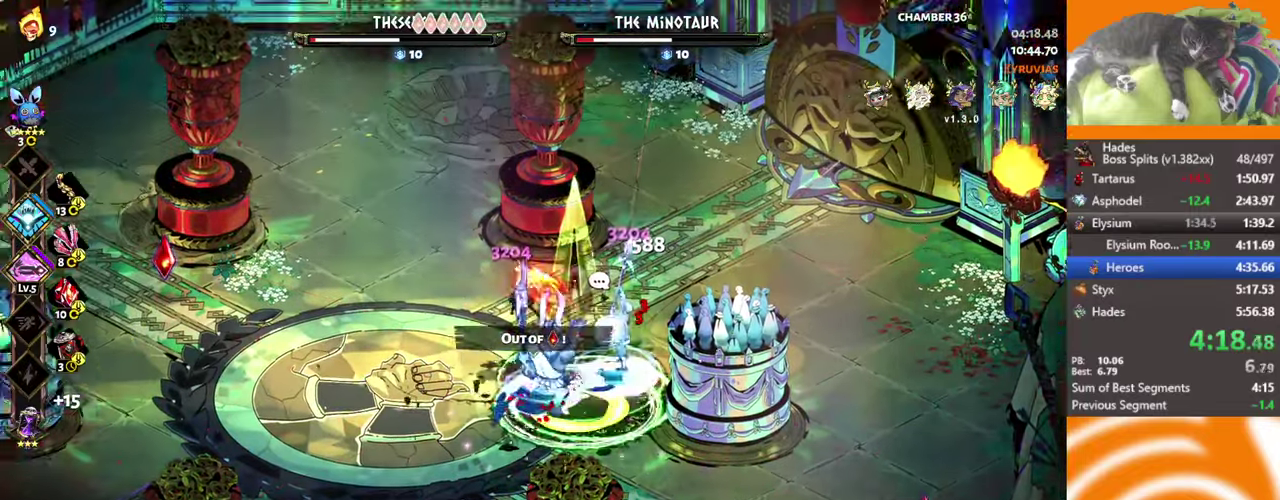
{"buttons": ["X", "L2"], "left_stick": "up-right", "events": [[183, "left_stick", "down"], [216, "A", "down"], [250, "left_stick", "down-right"], [316, "X", "down"], [350, "L2", "down"], [350, "left_stick", "right"], [366, "A", "up"], [450, "L2", "up"], [466, "left_stick", "up-right"], [500, "L2", "down"]]}
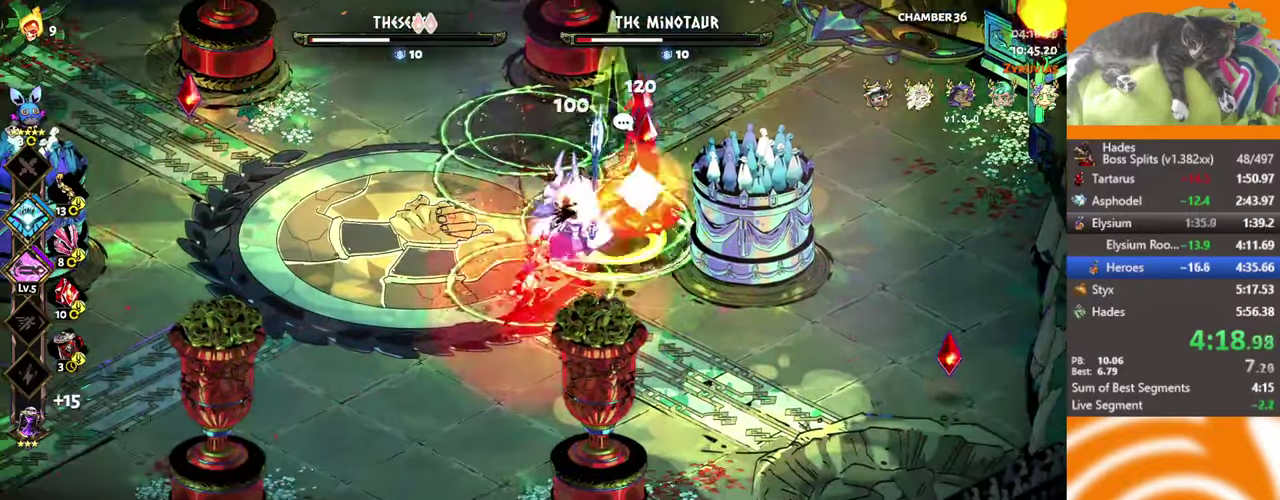
{"buttons": ["A"], "left_stick": "up-right", "events": [[100, "L2", "up"], [100, "left_stick", "up"], [166, "L2", "down"], [216, "left_stick", "up-right"], [250, "L2", "up"], [316, "L2", "down"], [400, "L2", "up"], [416, "X", "up"], [483, "A", "down"]]}
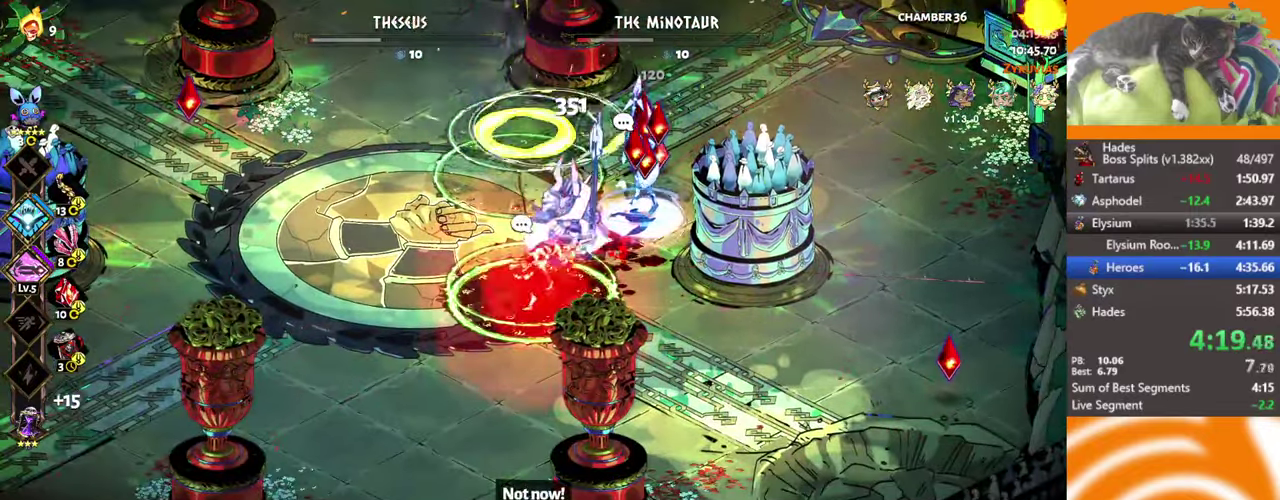
{"buttons": [], "left_stick": "up-right", "events": [[200, "A", "up"]]}
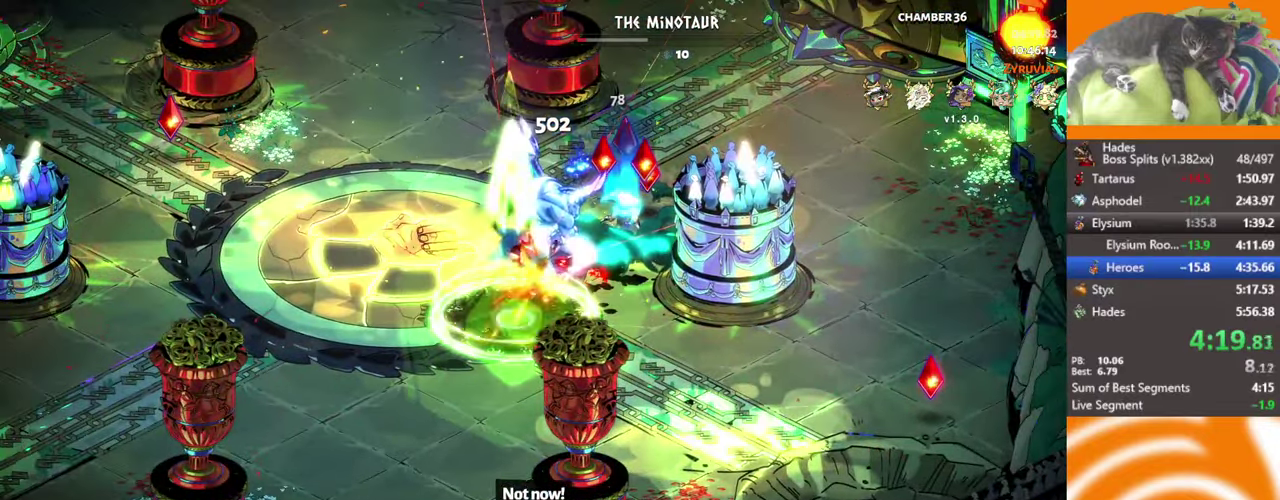
{"buttons": ["X"], "left_stick": "down-left", "events": [[33, "left_stick", "center"], [350, "X", "down"], [383, "left_stick", "down-left"], [416, "L2", "down"], [483, "L2", "up"]]}
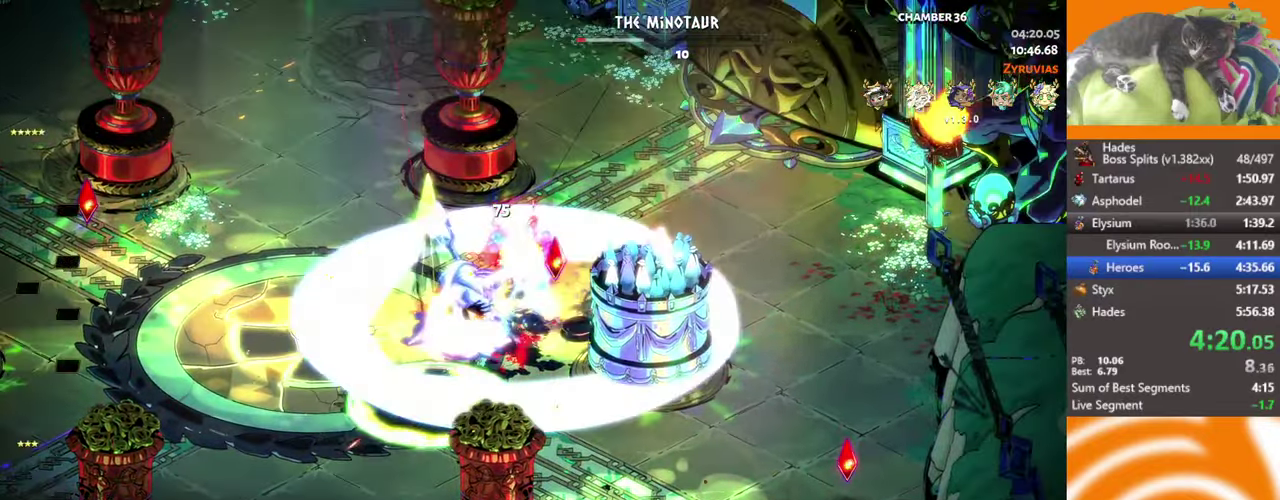
{"buttons": [], "left_stick": "center", "events": [[66, "L2", "down"], [150, "L2", "up"], [216, "L2", "down"], [300, "L2", "up"], [416, "X", "up"], [450, "left_stick", "center"]]}